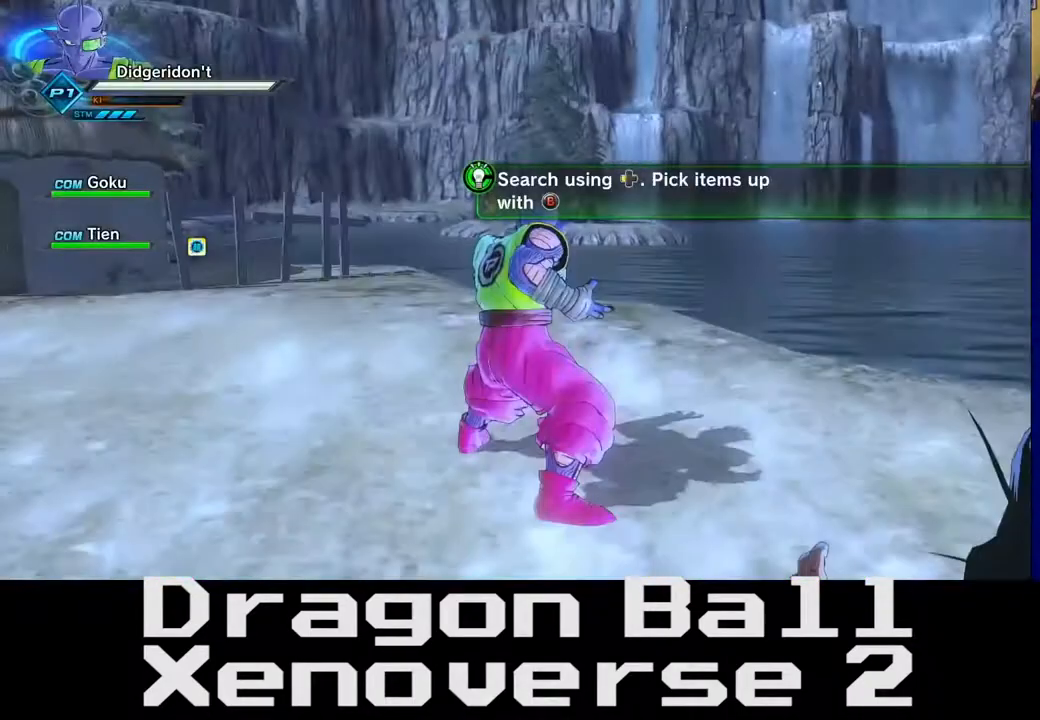
Gameplay with a controller (Xbox layout); each line is a JSON object with the inputs held at the frame after it. "events" lists button and stick changes between this image and that frame as [ms after this image, input, new state], when the widget could be followed in between. Not read: L3 R3.
{"buttons": [], "left_stick": "up-left", "right_stick": "left", "events": [[50, "left_stick", "up"], [50, "right_stick", "center"], [383, "left_stick", "up-left"], [433, "right_stick", "left"]]}
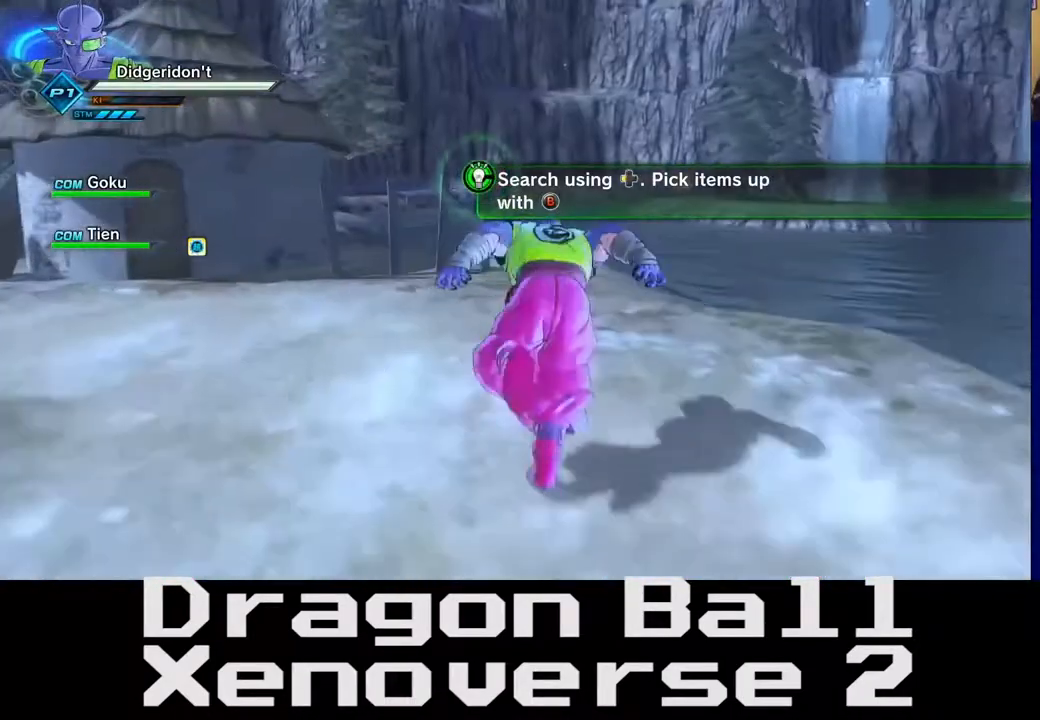
{"buttons": [], "left_stick": "left", "right_stick": "left", "events": [[217, "right_stick", "center"], [400, "right_stick", "left"], [433, "left_stick", "left"]]}
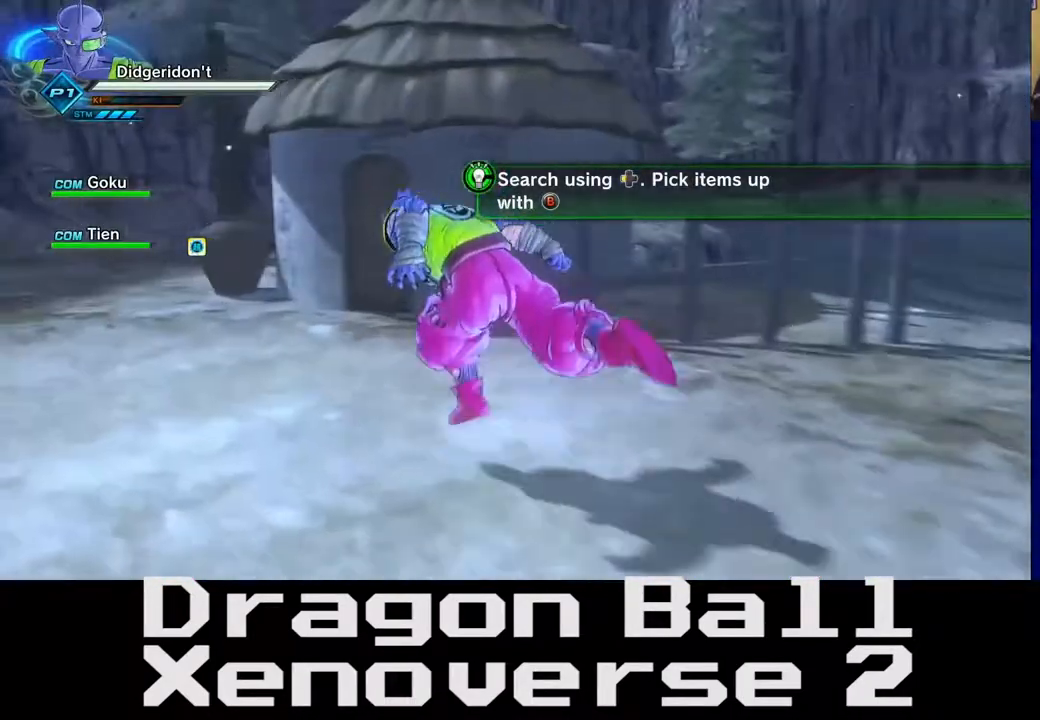
{"buttons": [], "left_stick": "up", "right_stick": "center", "events": [[83, "left_stick", "up-left"], [117, "right_stick", "center"], [200, "left_stick", "up"], [317, "right_stick", "right"], [483, "right_stick", "center"]]}
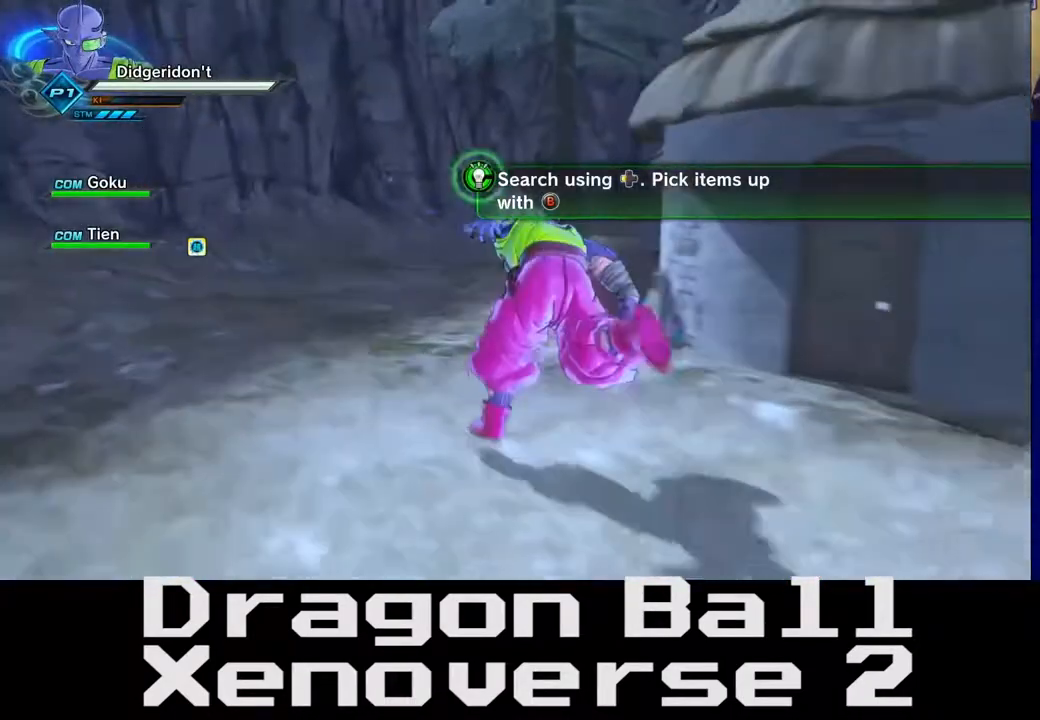
{"buttons": [], "left_stick": "up", "right_stick": "right", "events": [[367, "right_stick", "right"]]}
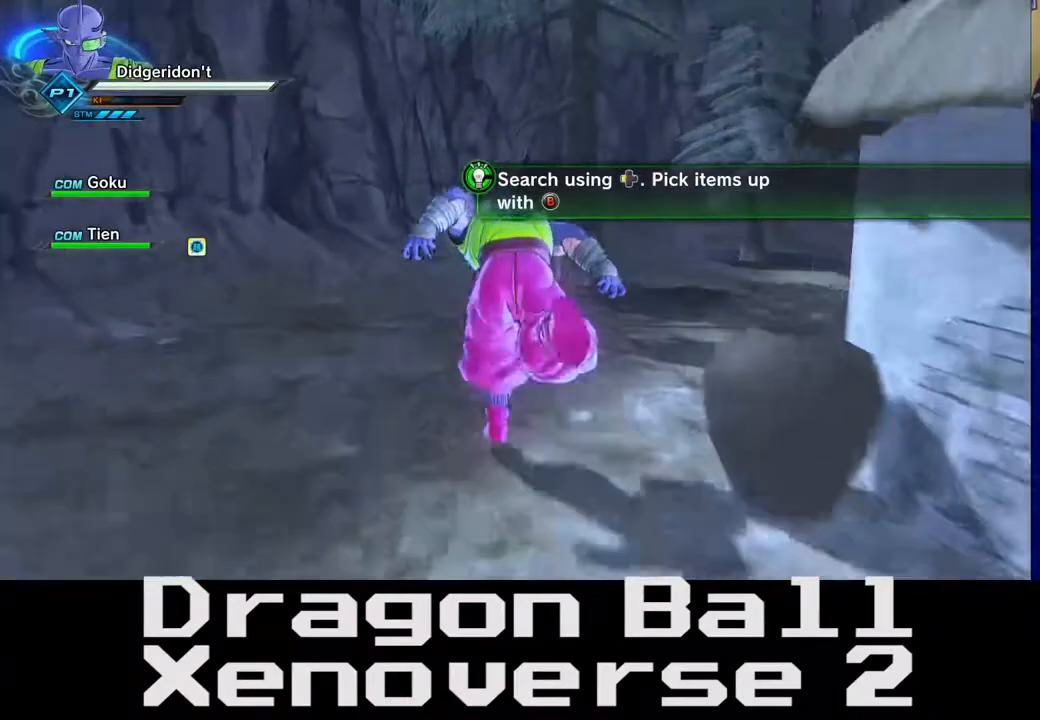
{"buttons": [], "left_stick": "up", "right_stick": "center", "events": [[150, "right_stick", "center"]]}
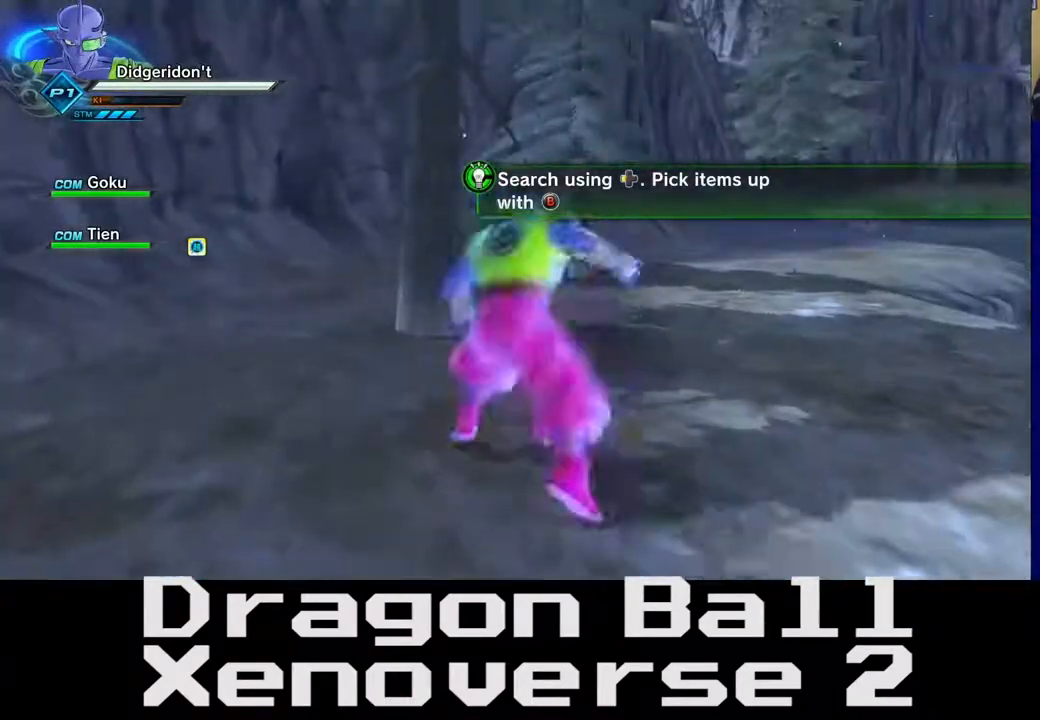
{"buttons": [], "left_stick": "up", "right_stick": "right", "events": [[167, "right_stick", "right"], [250, "left_stick", "up-right"], [283, "right_stick", "center"], [367, "left_stick", "center"], [483, "right_stick", "right"], [500, "left_stick", "up"]]}
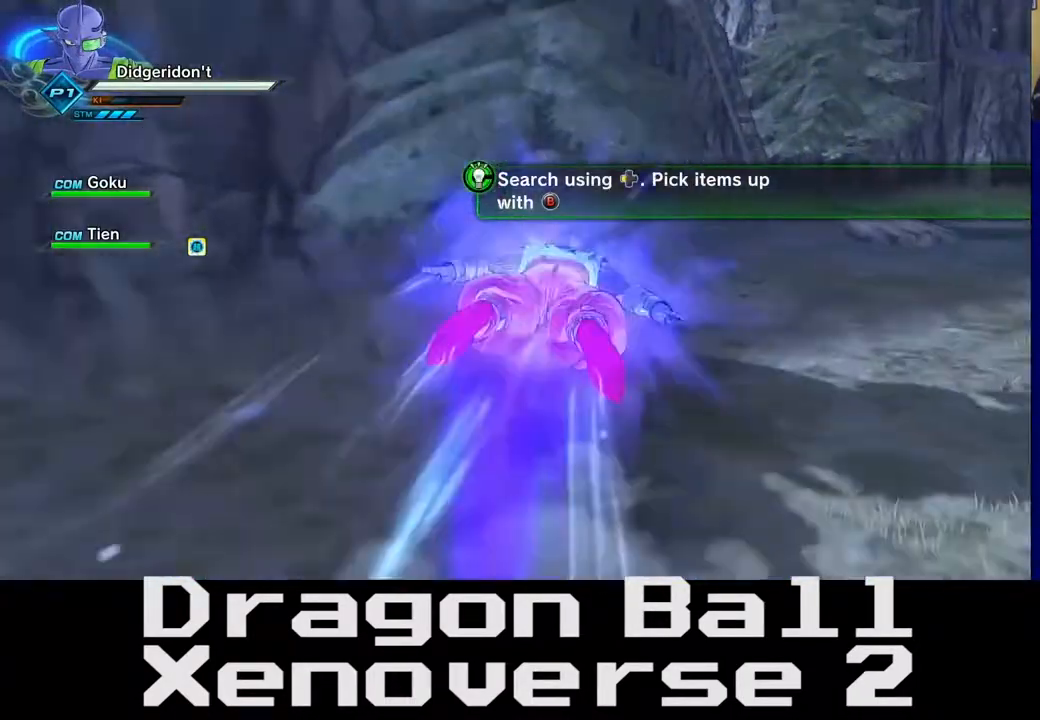
{"buttons": [], "left_stick": "up", "right_stick": "center", "events": [[267, "right_stick", "center"]]}
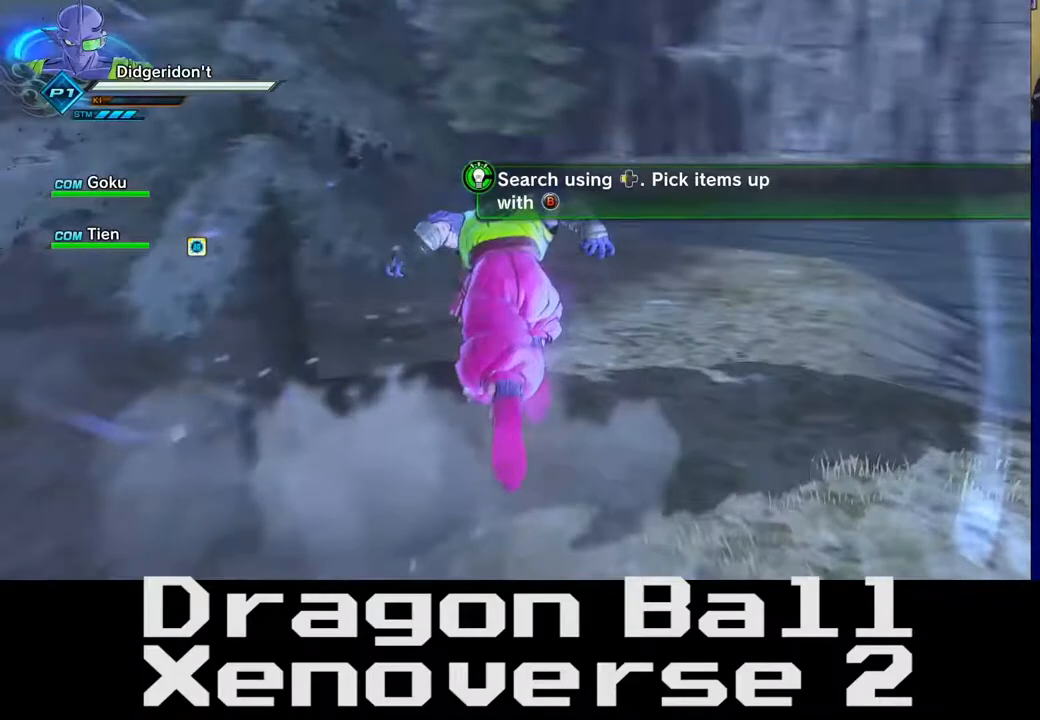
{"buttons": [], "left_stick": "left", "right_stick": "center", "events": [[150, "right_stick", "right"], [300, "left_stick", "up-left"], [417, "right_stick", "center"], [450, "left_stick", "left"]]}
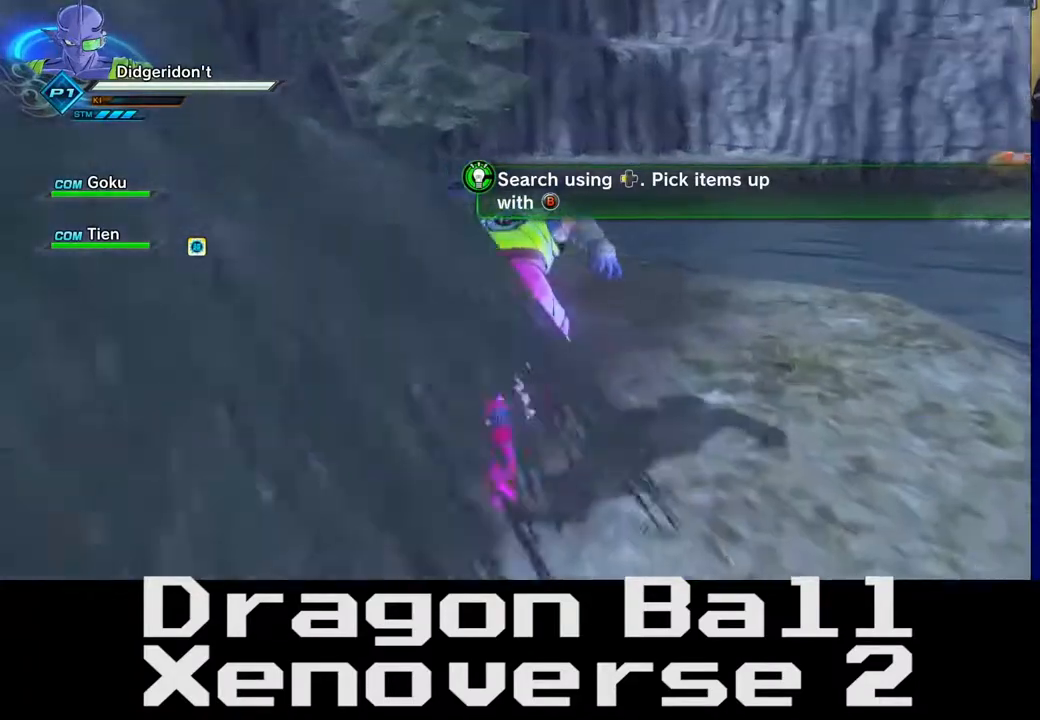
{"buttons": [], "left_stick": "up", "right_stick": "right", "events": [[333, "right_stick", "right"], [350, "left_stick", "up"]]}
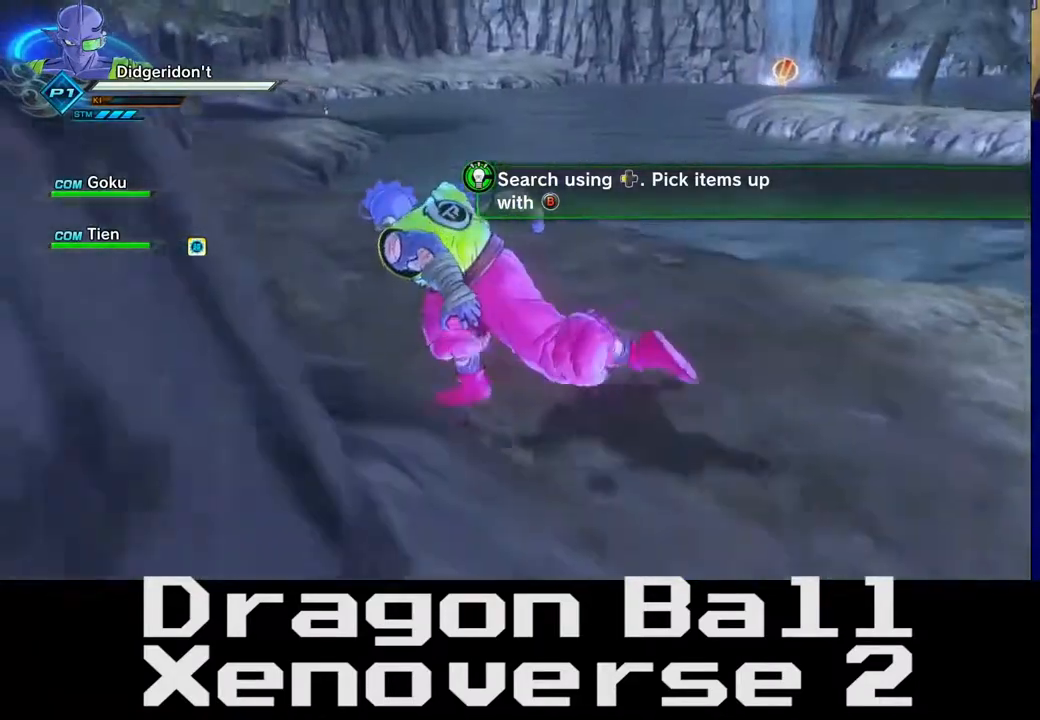
{"buttons": [], "left_stick": "center", "right_stick": "right", "events": [[50, "right_stick", "center"], [167, "left_stick", "up-right"], [267, "right_stick", "right"], [450, "left_stick", "center"]]}
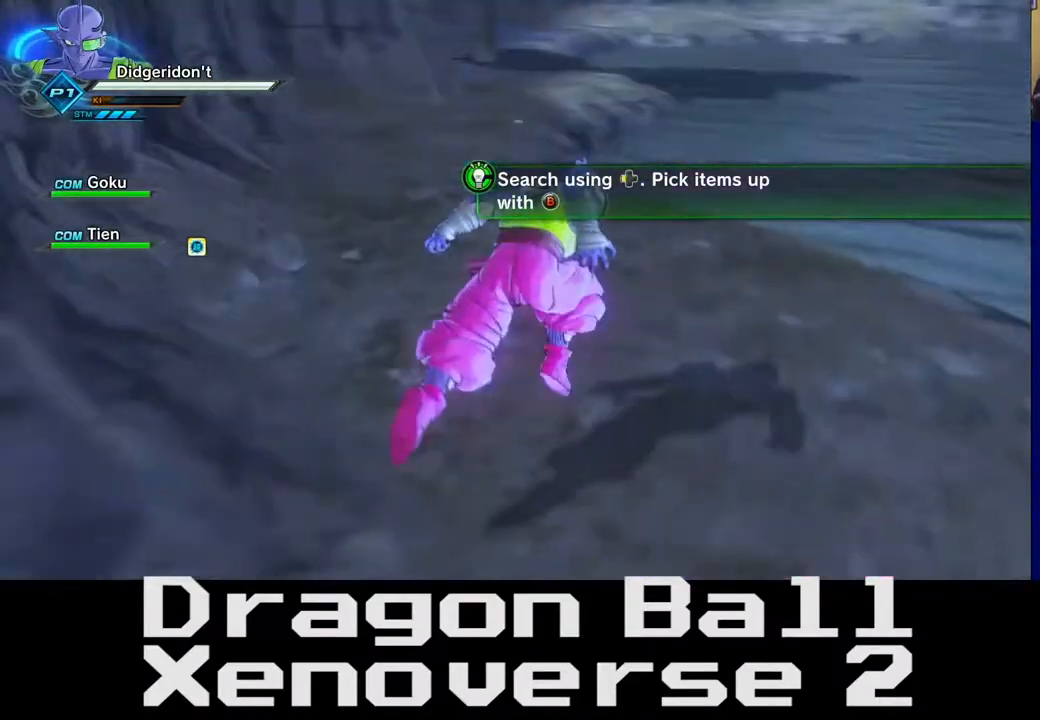
{"buttons": [], "left_stick": "center", "right_stick": "center", "events": [[67, "right_stick", "center"], [233, "right_stick", "right"], [483, "right_stick", "center"]]}
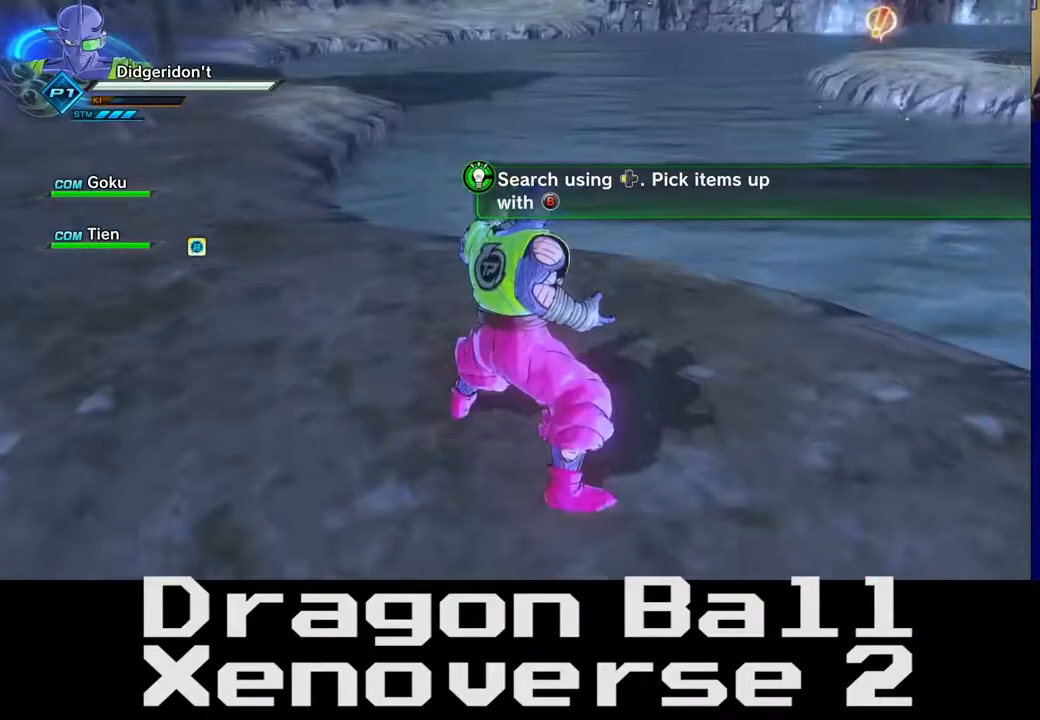
{"buttons": [], "left_stick": "center", "right_stick": "center", "events": [[267, "right_stick", "right"], [383, "right_stick", "center"]]}
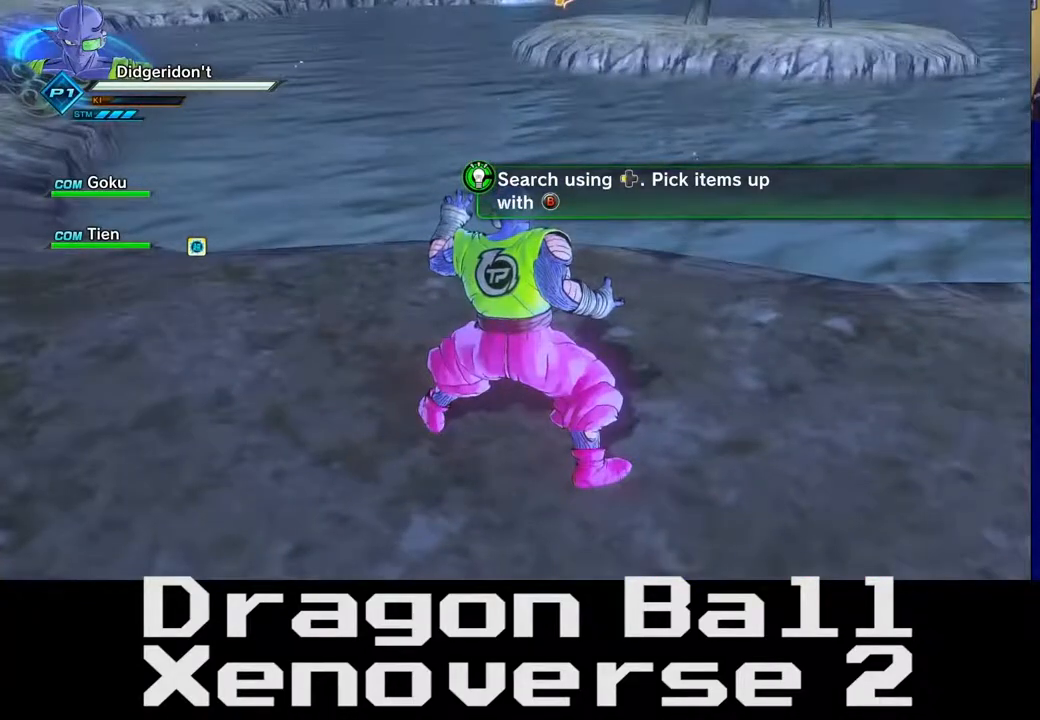
{"buttons": [], "left_stick": "up", "right_stick": "center", "events": [[183, "left_stick", "up"]]}
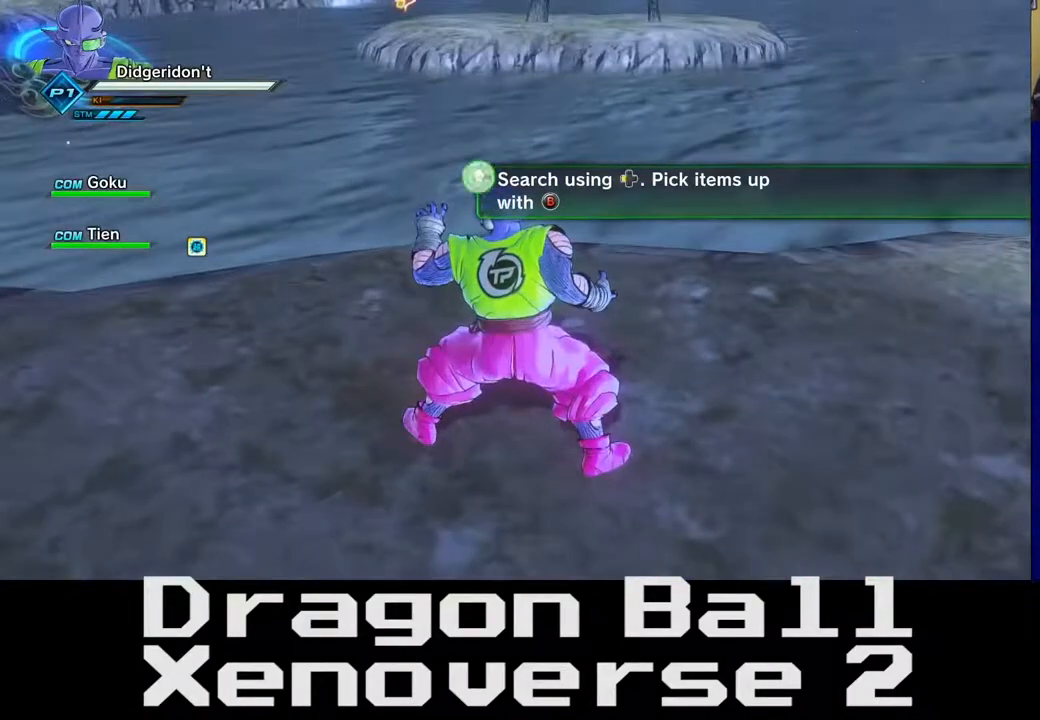
{"buttons": [], "left_stick": "up", "right_stick": "center", "events": []}
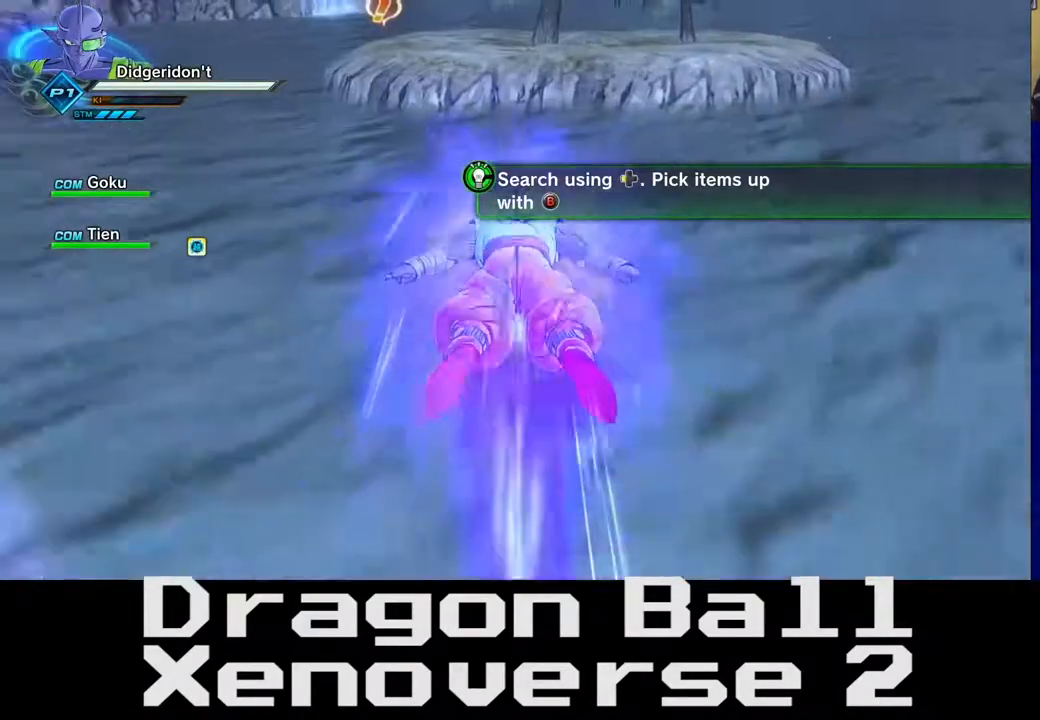
{"buttons": [], "left_stick": "up", "right_stick": "left", "events": [[500, "right_stick", "left"]]}
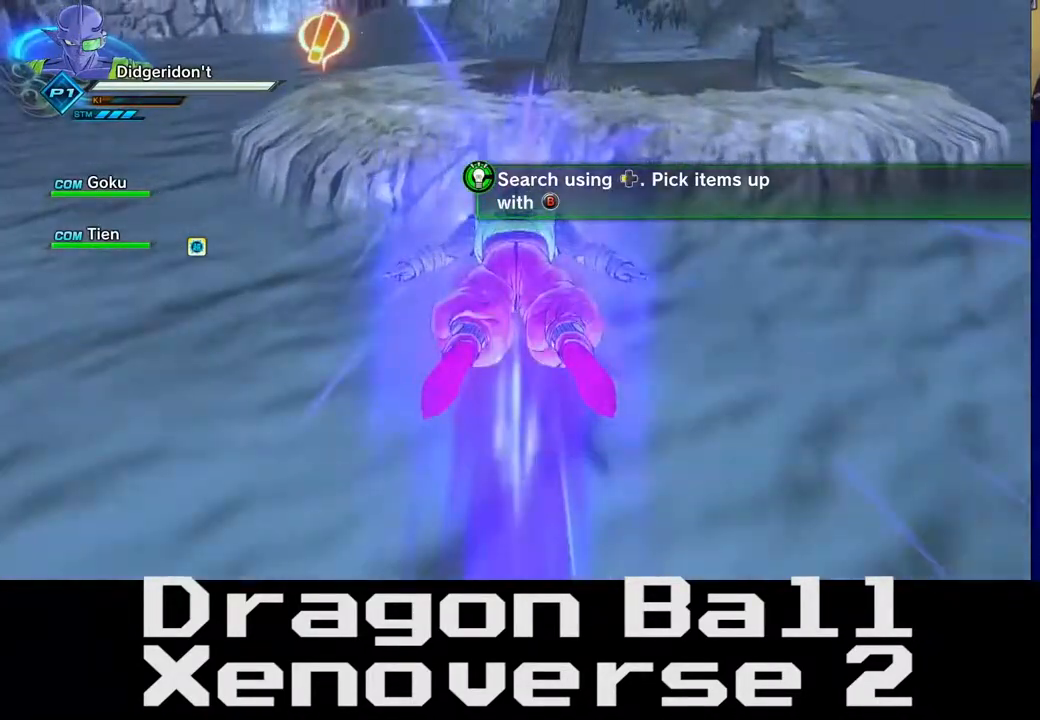
{"buttons": [], "left_stick": "down-left", "right_stick": "center", "events": [[200, "right_stick", "center"], [350, "left_stick", "center"], [483, "left_stick", "down-left"]]}
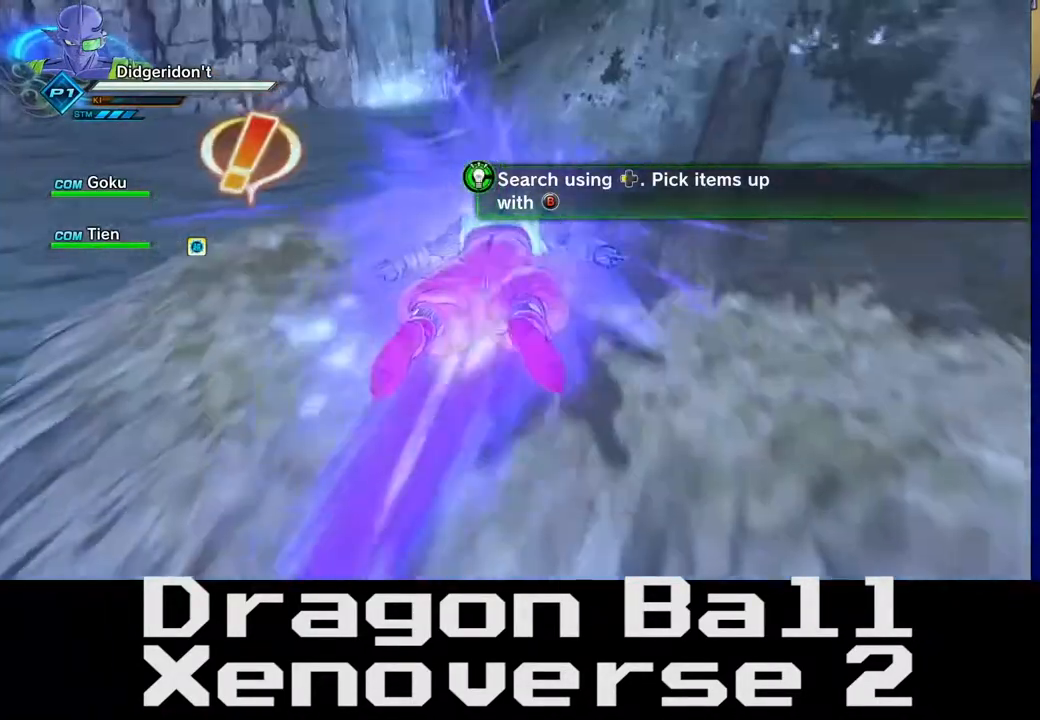
{"buttons": [], "left_stick": "left", "right_stick": "left", "events": [[17, "left_stick", "down"], [317, "right_stick", "left"], [367, "left_stick", "left"]]}
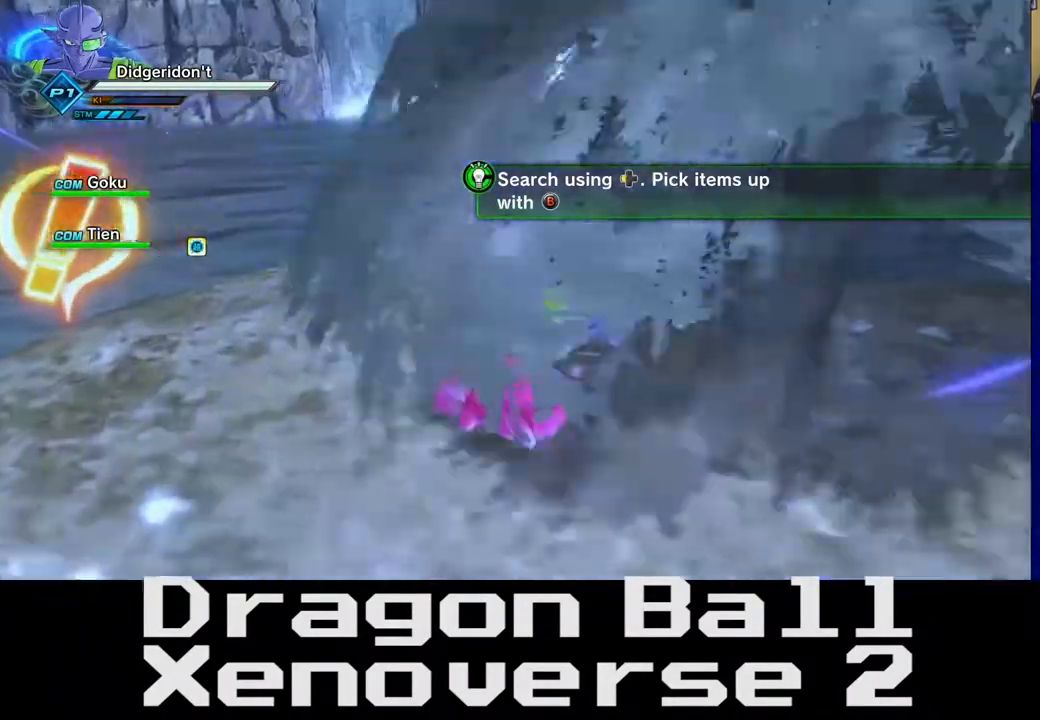
{"buttons": [], "left_stick": "up", "right_stick": "center", "events": [[67, "left_stick", "up-left"], [67, "right_stick", "center"], [167, "left_stick", "up"], [267, "left_stick", "center"], [500, "left_stick", "up"]]}
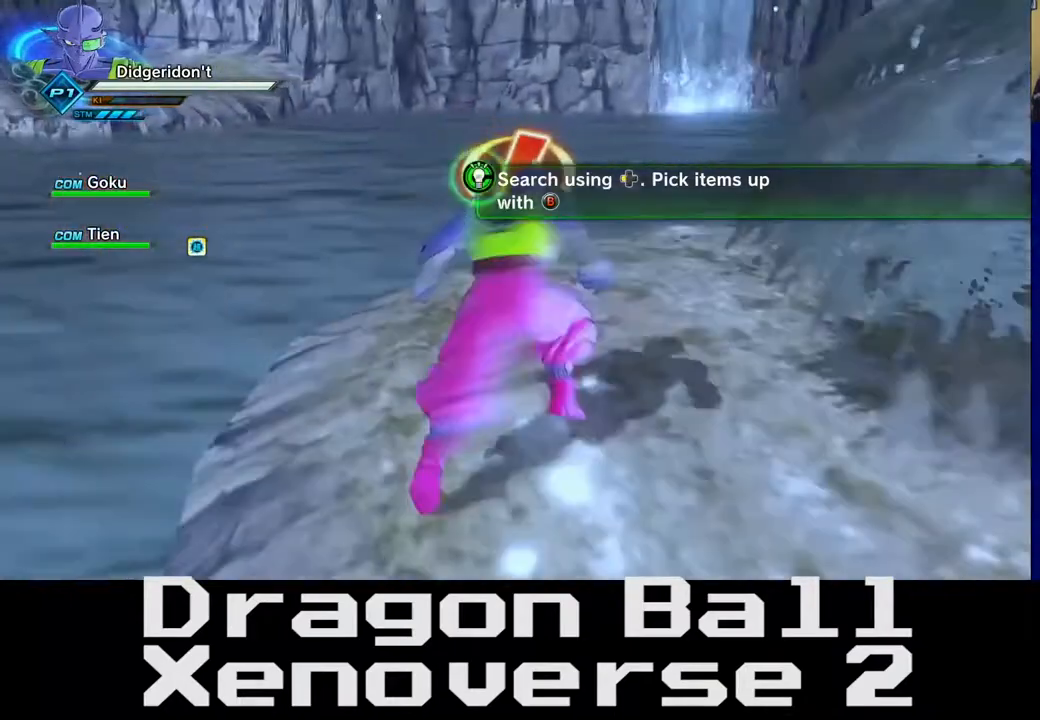
{"buttons": [], "left_stick": "center", "right_stick": "center", "events": [[350, "left_stick", "center"]]}
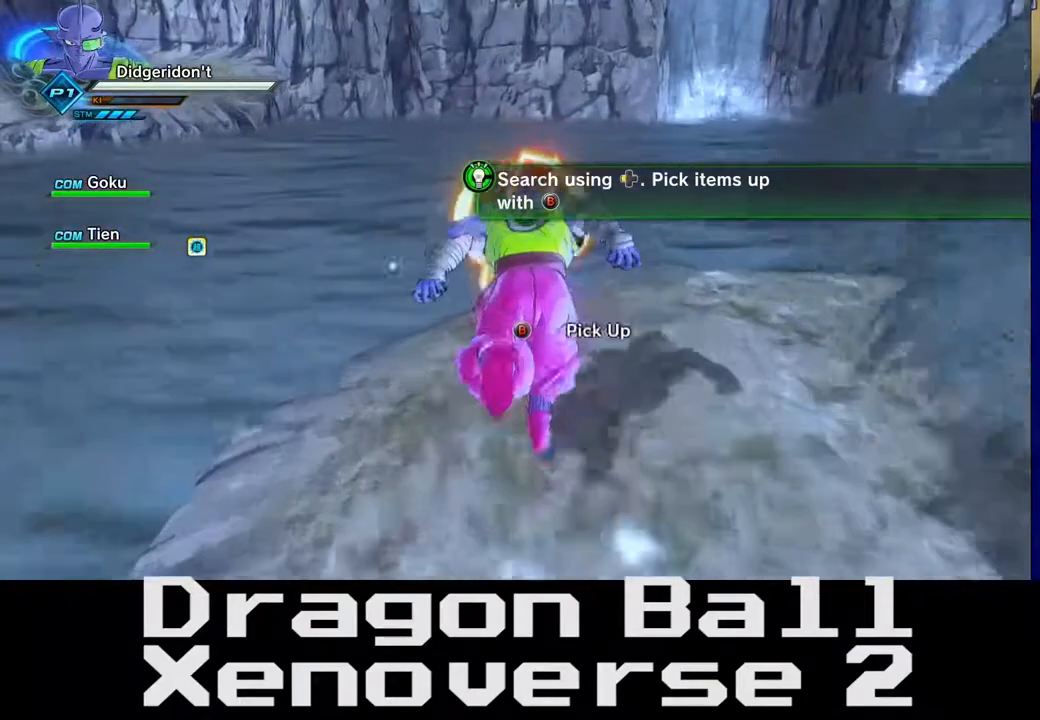
{"buttons": ["B"], "left_stick": "center", "right_stick": "center", "events": [[467, "B", "down"]]}
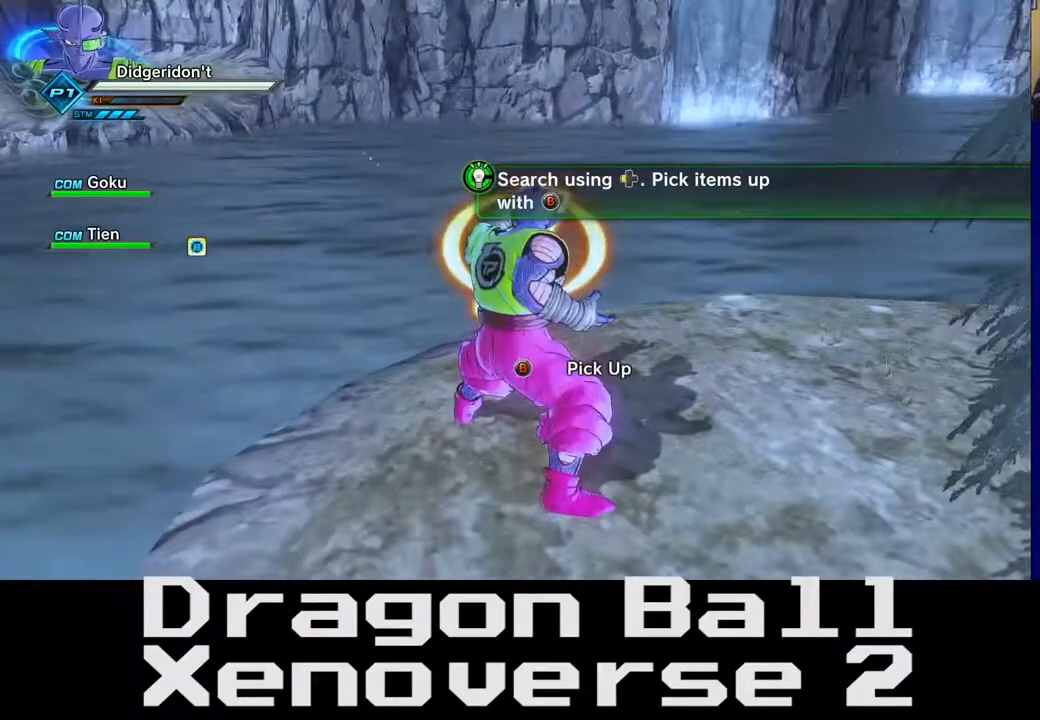
{"buttons": [], "left_stick": "center", "right_stick": "center", "events": [[267, "B", "up"]]}
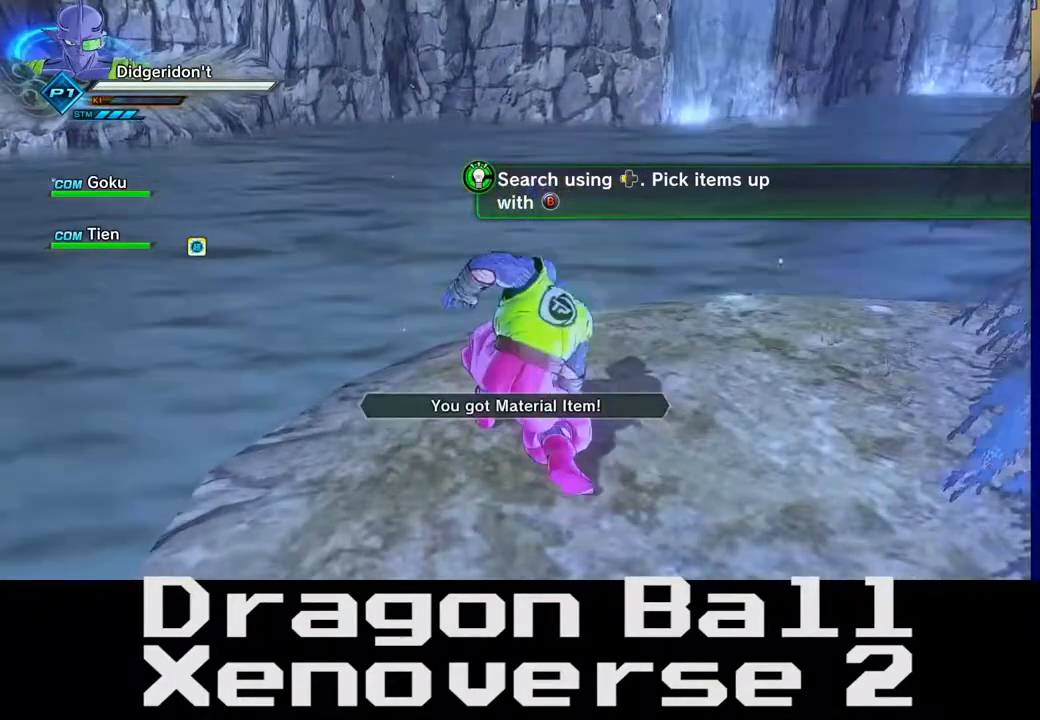
{"buttons": [], "left_stick": "center", "right_stick": "right", "events": [[333, "right_stick", "right"]]}
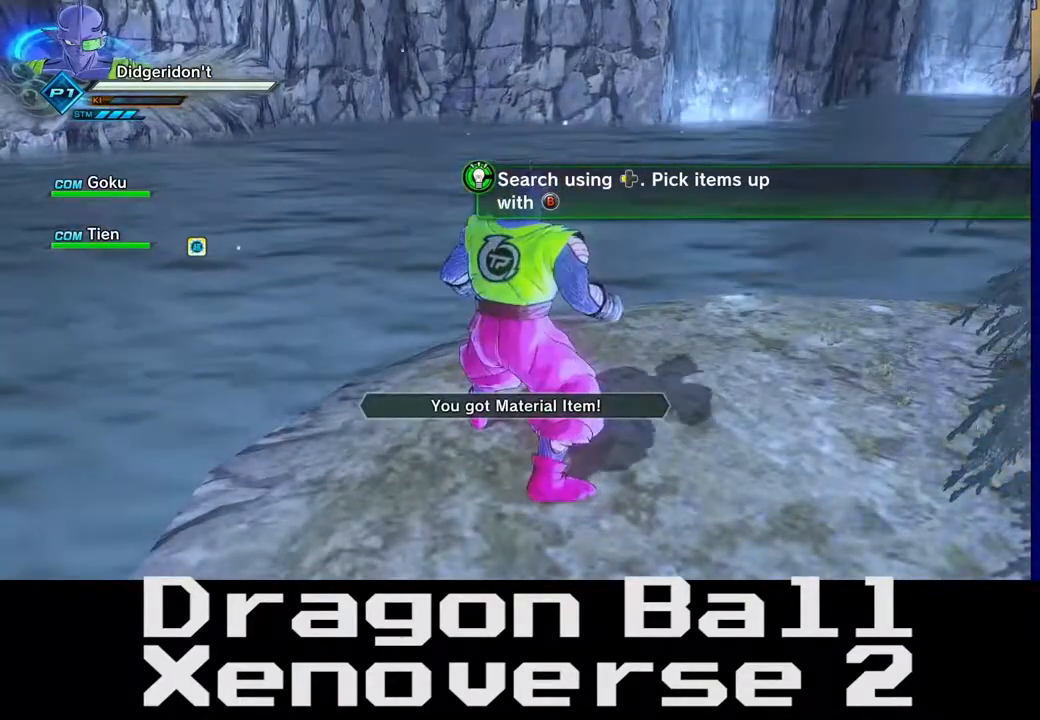
{"buttons": [], "left_stick": "left", "right_stick": "right", "events": [[400, "left_stick", "left"]]}
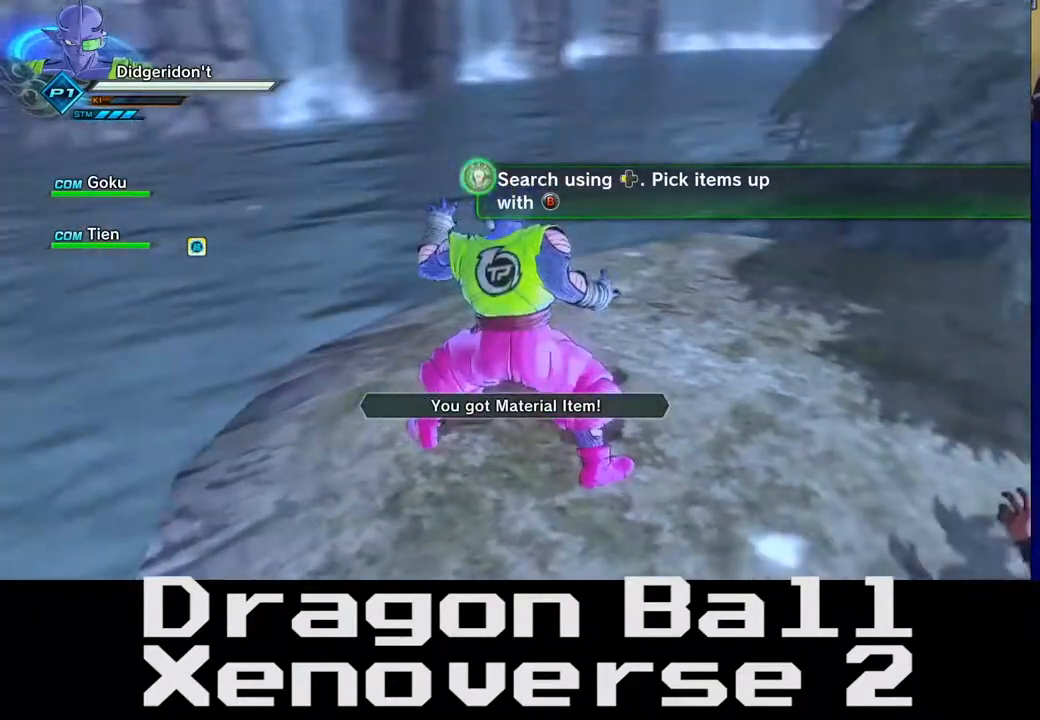
{"buttons": [], "left_stick": "center", "right_stick": "right", "events": [[250, "left_stick", "up-right"], [350, "right_stick", "center"], [467, "right_stick", "right"], [483, "left_stick", "center"]]}
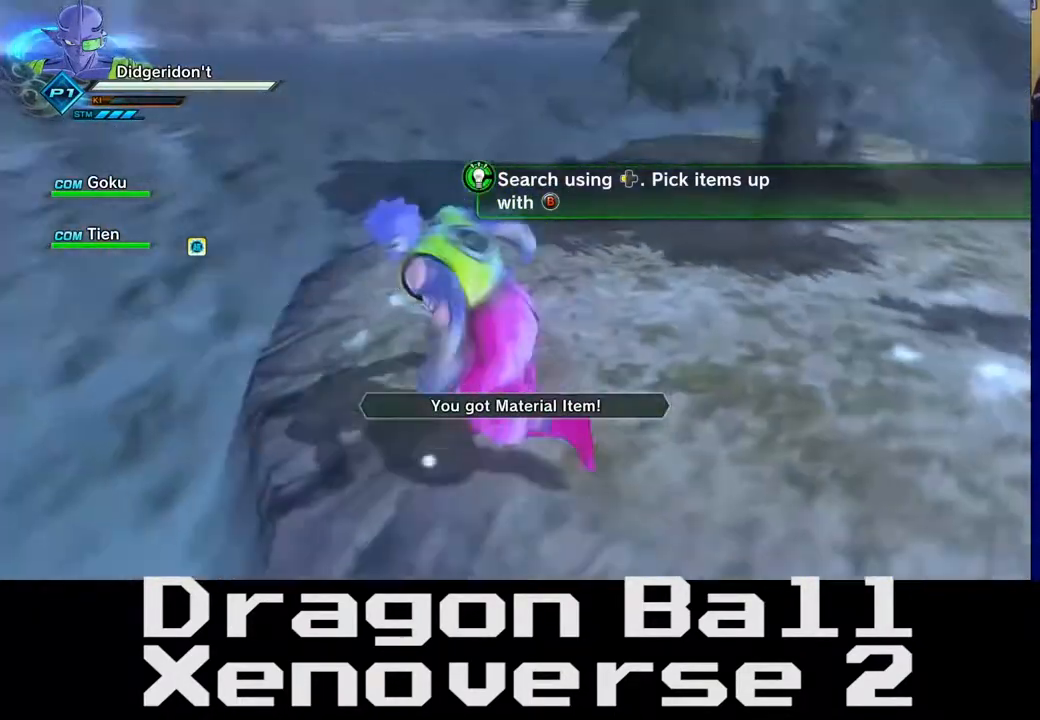
{"buttons": [], "left_stick": "center", "right_stick": "center", "events": [[317, "right_stick", "center"]]}
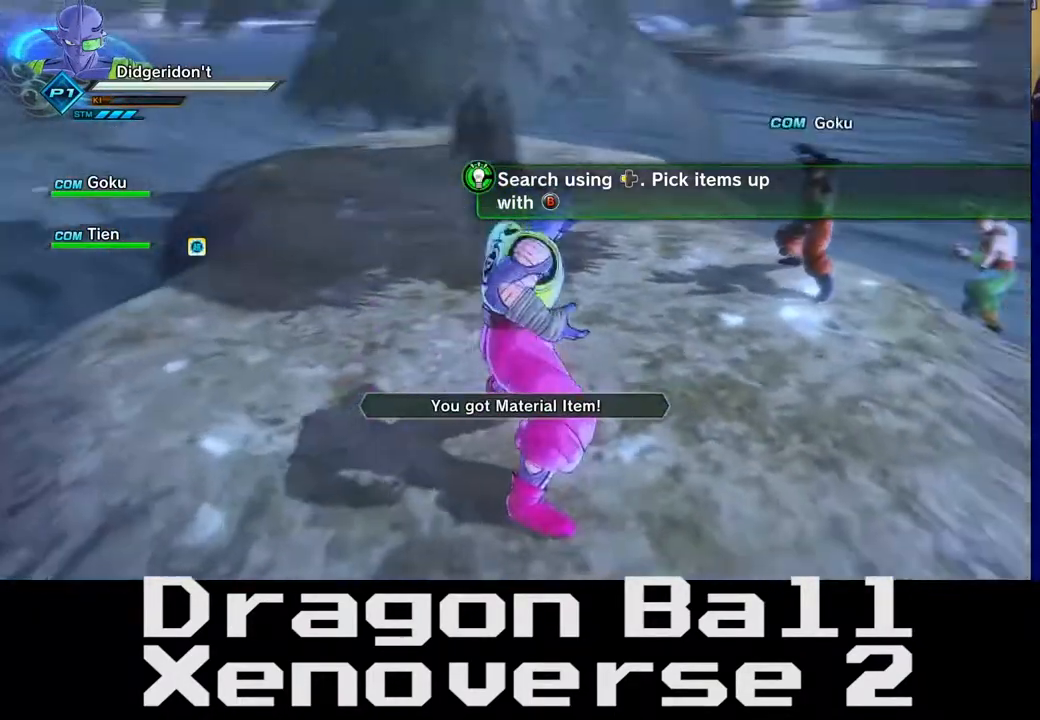
{"buttons": [], "left_stick": "up", "right_stick": "center", "events": [[50, "left_stick", "up"]]}
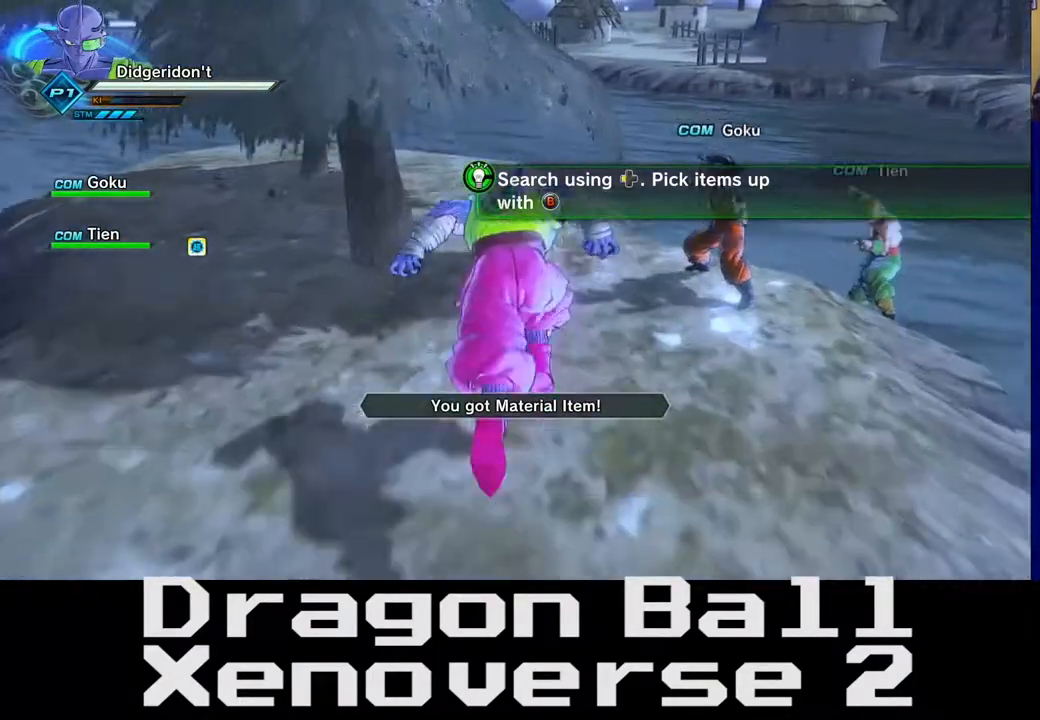
{"buttons": [], "left_stick": "up", "right_stick": "center", "events": [[67, "right_stick", "left"], [200, "right_stick", "up-left"], [300, "right_stick", "center"]]}
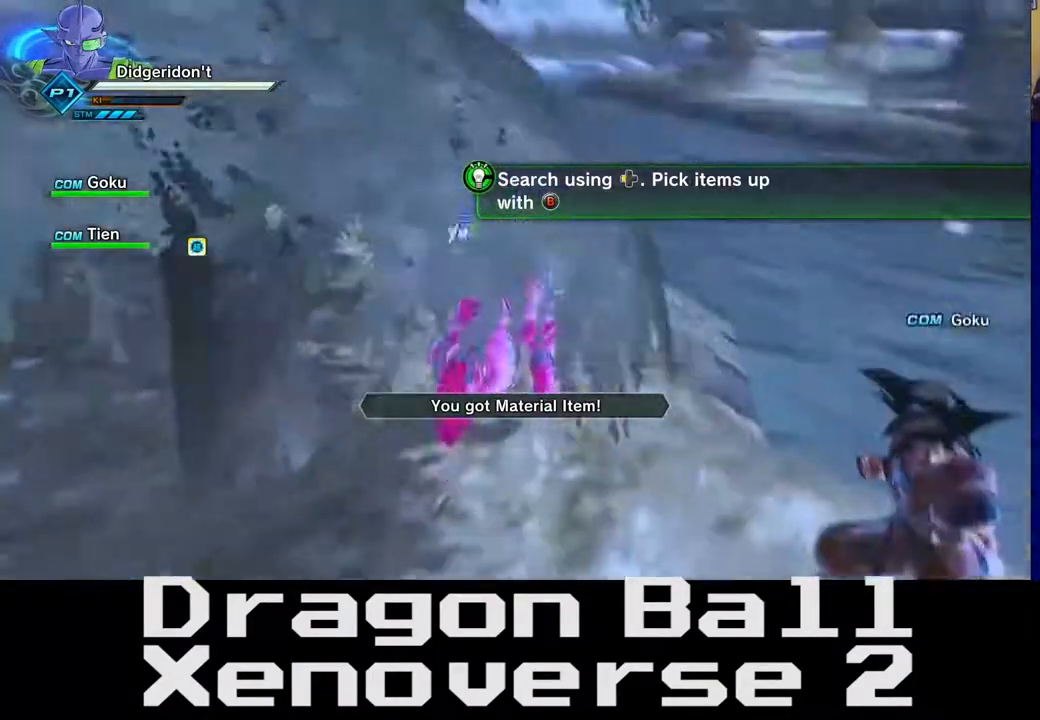
{"buttons": [], "left_stick": "down-left", "right_stick": "left", "events": [[83, "right_stick", "left"], [150, "left_stick", "center"], [367, "left_stick", "down-left"]]}
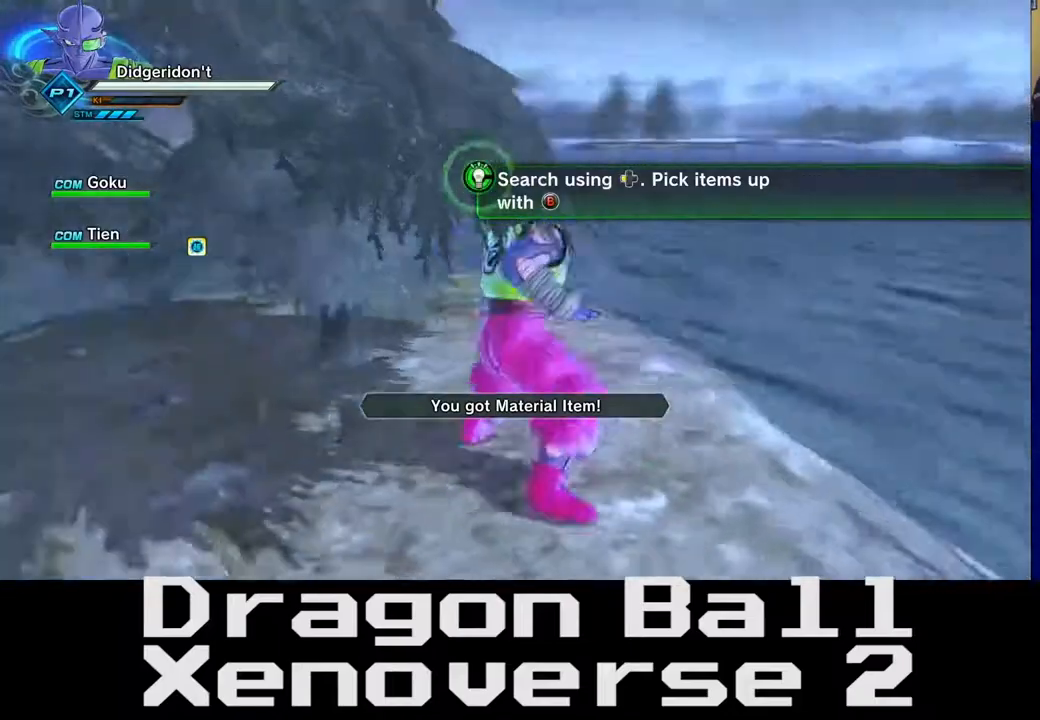
{"buttons": [], "left_stick": "left", "right_stick": "center", "events": [[150, "left_stick", "left"], [400, "right_stick", "center"]]}
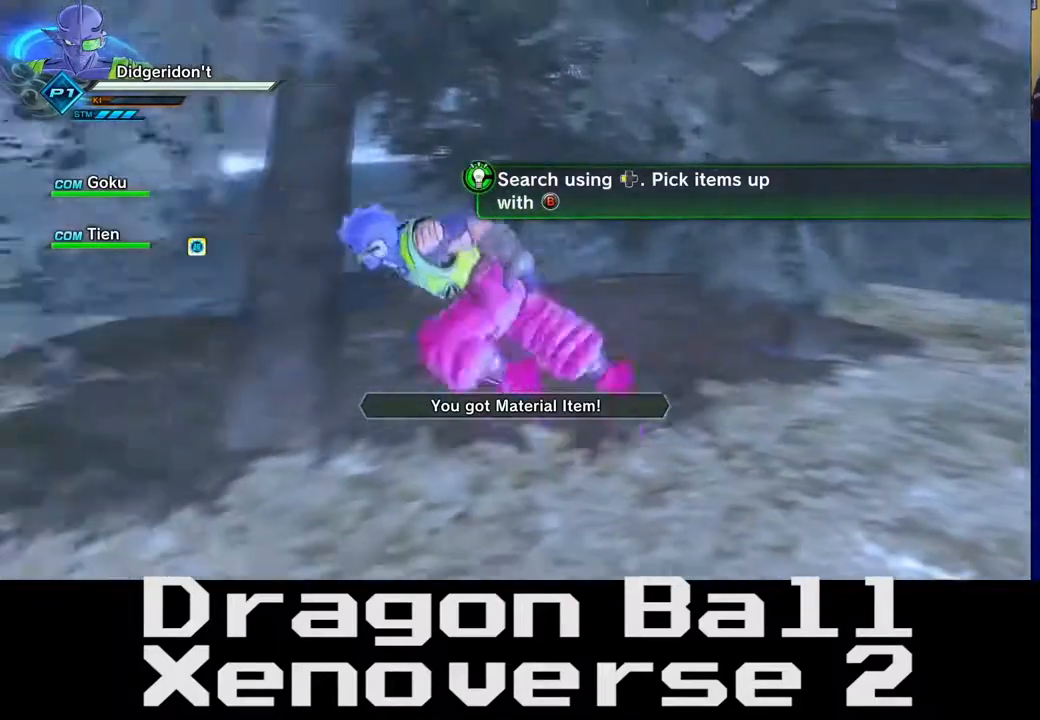
{"buttons": [], "left_stick": "up", "right_stick": "right", "events": [[367, "left_stick", "up"], [383, "right_stick", "right"]]}